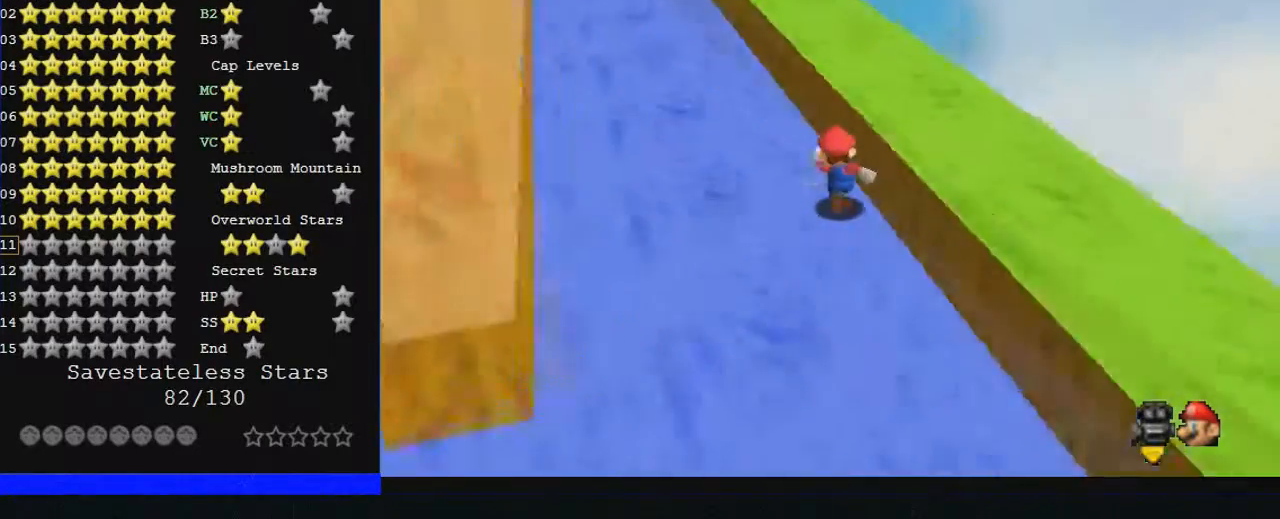
Gameplay with a controller (Nintendo layout); each line is a JSON object with the inputs held at the frame after it. "events" lists button and stick changes between this image and that frame as [ms after this image, input, new state], when the widget could be followed in between. Not read: A L1 L3 R3.
{"buttons": [], "left_stick": "up", "events": [[133, "C_RIGHT", "up"], [233, "B", "down"], [433, "B", "up"]]}
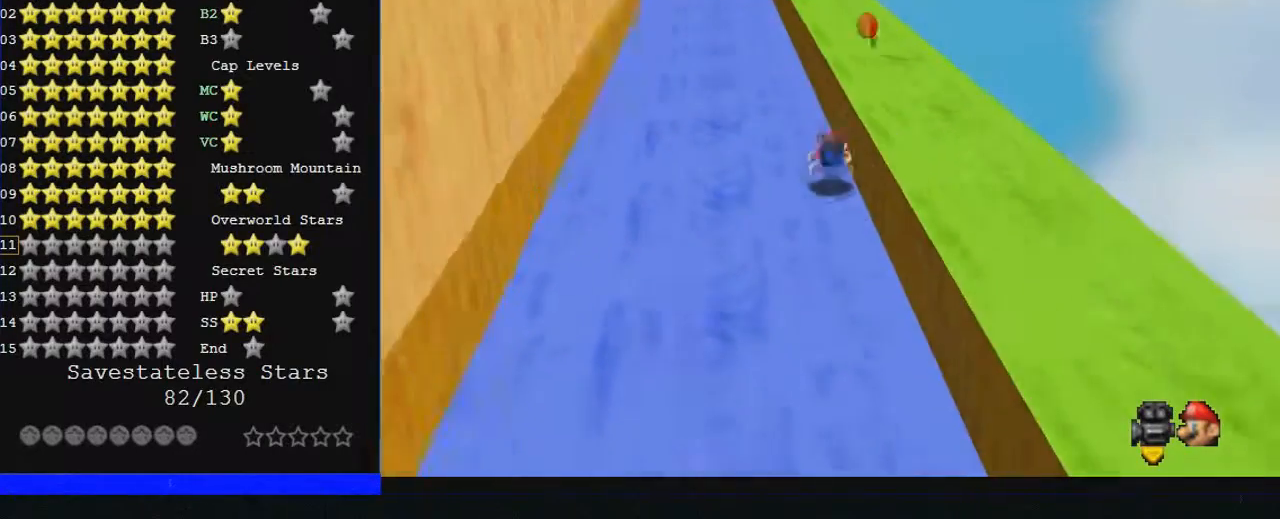
{"buttons": [], "left_stick": "up", "events": [[167, "B", "down"], [233, "B", "up"]]}
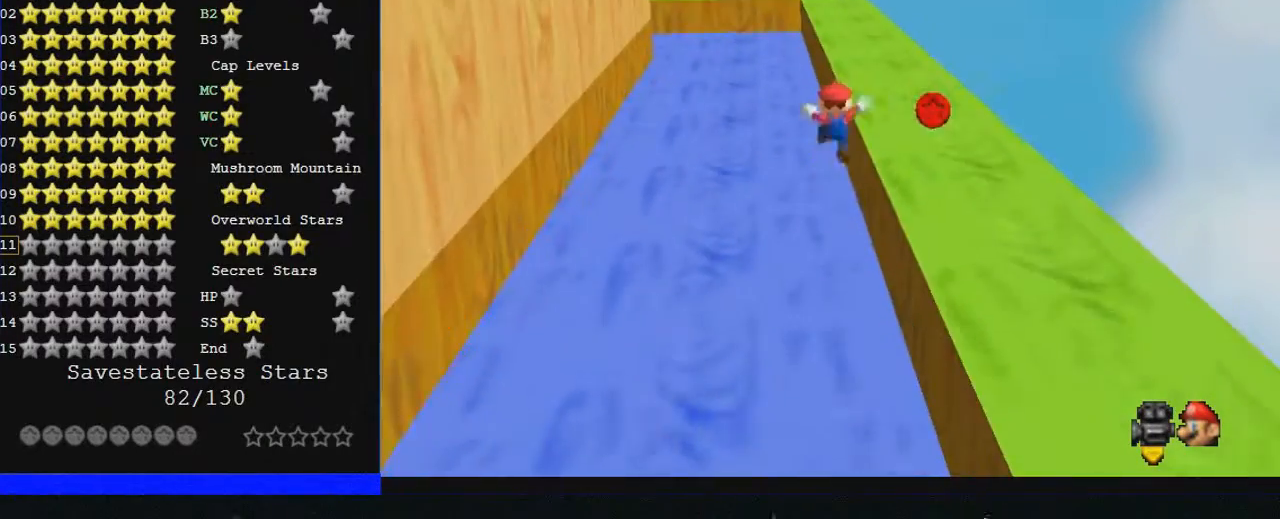
{"buttons": [], "left_stick": "up", "events": [[133, "B", "down"], [333, "B", "up"]]}
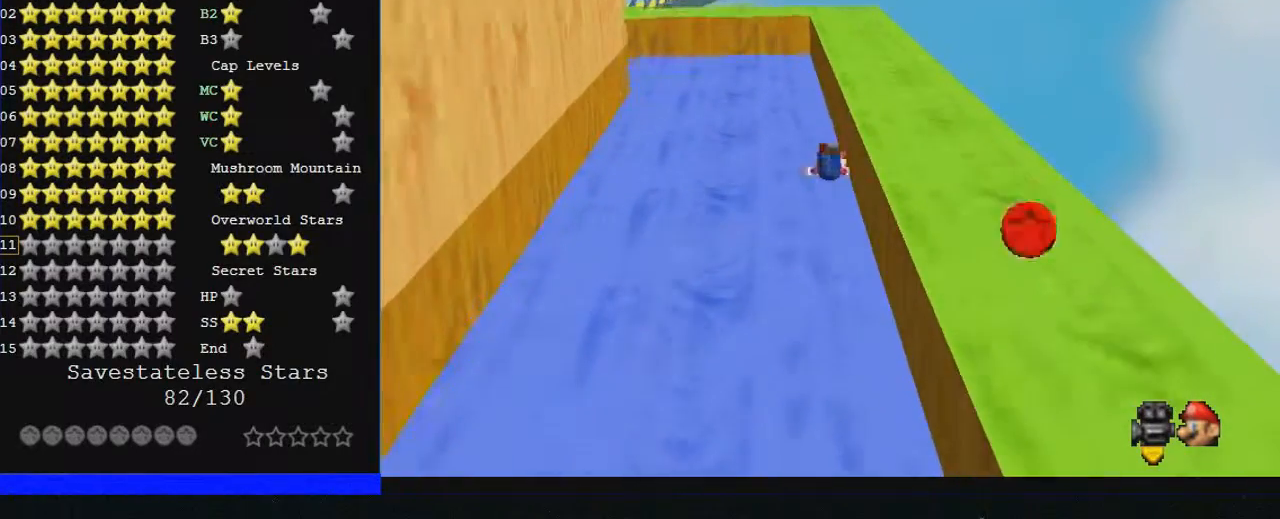
{"buttons": ["C_RIGHT"], "left_stick": "up-left", "events": [[100, "B", "down"], [167, "B", "up"], [167, "left_stick", "up-left"], [267, "C_RIGHT", "down"]]}
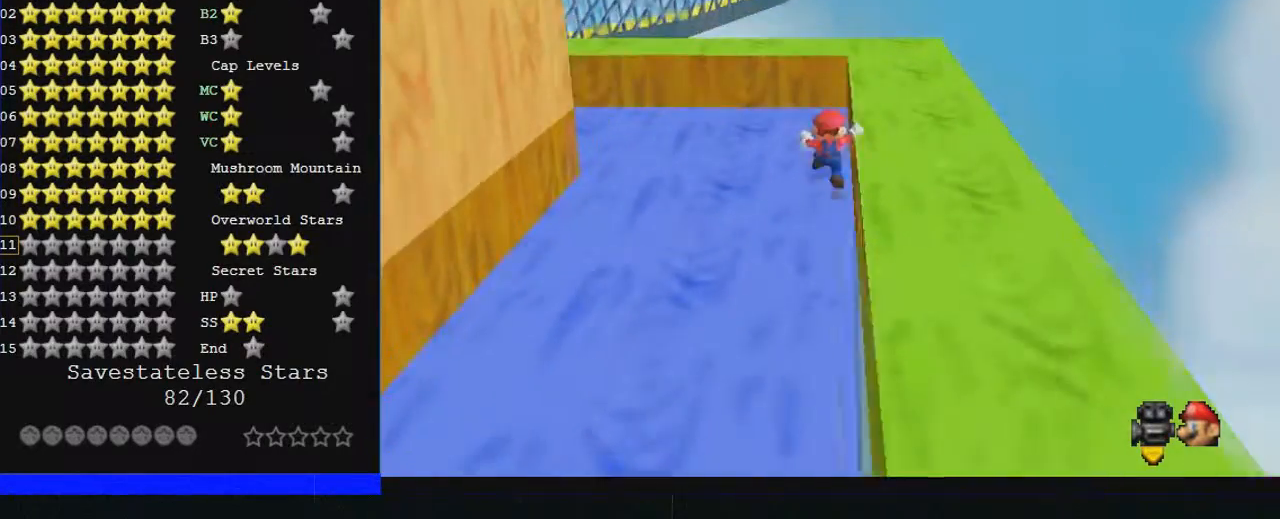
{"buttons": ["C_RIGHT"], "left_stick": "up-left", "events": []}
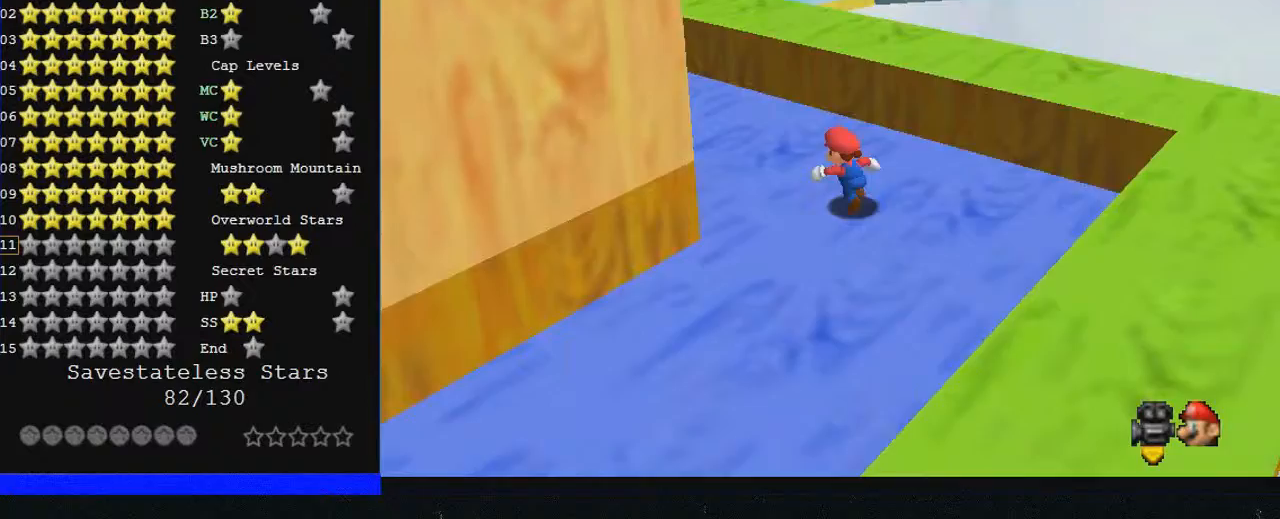
{"buttons": ["B", "C_RIGHT"], "left_stick": "up-left", "events": [[133, "B", "down"], [233, "B", "up"], [467, "B", "down"]]}
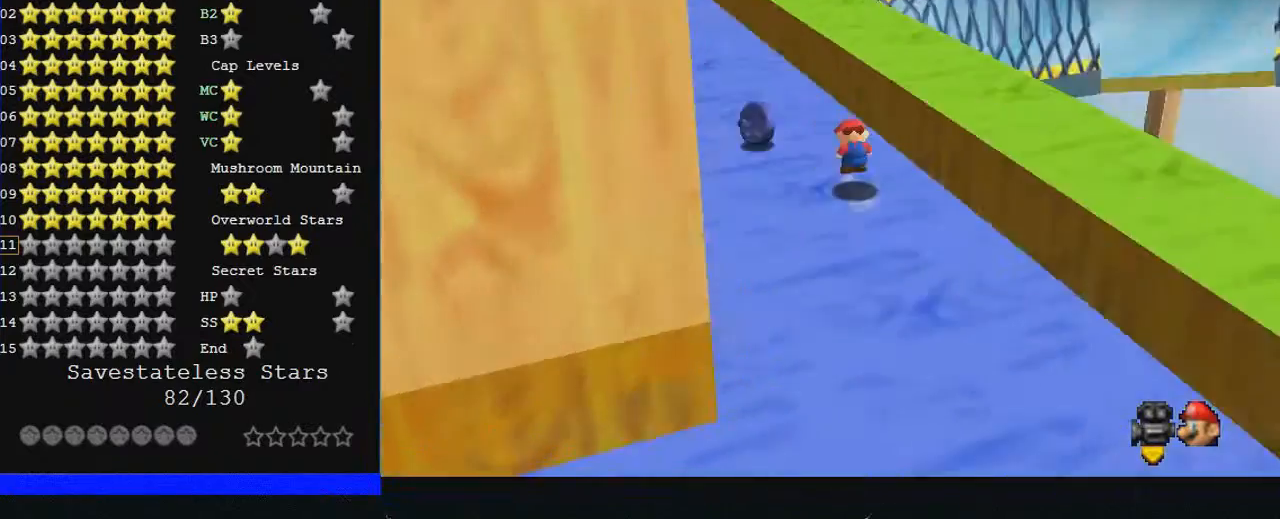
{"buttons": [], "left_stick": "up", "events": [[133, "B", "up"], [300, "C_RIGHT", "up"], [300, "left_stick", "up"]]}
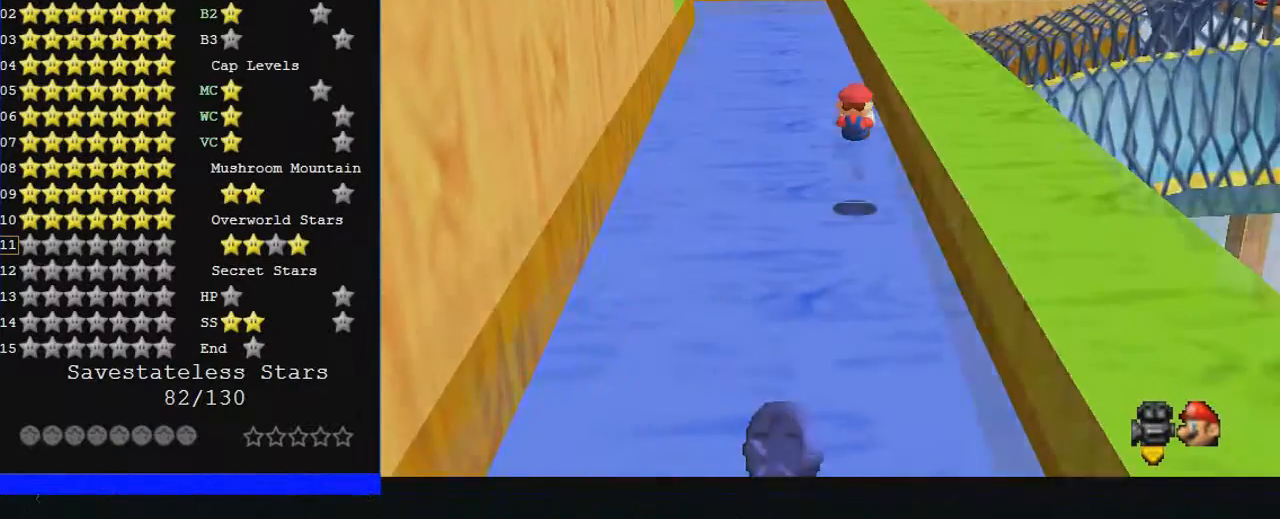
{"buttons": [], "left_stick": "up", "events": [[133, "B", "down"], [233, "B", "up"]]}
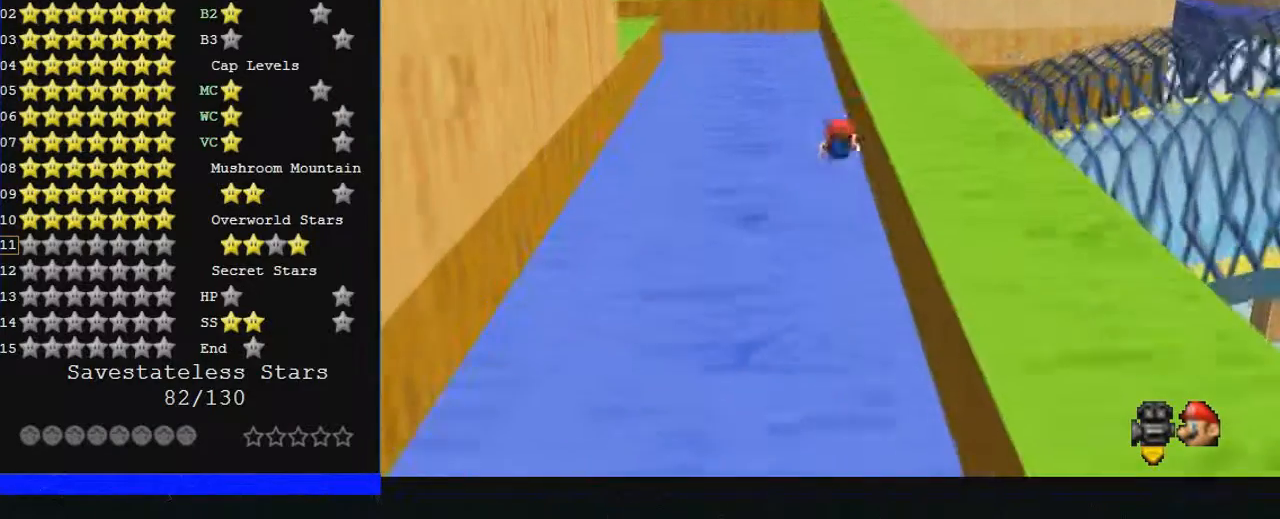
{"buttons": ["B"], "left_stick": "up", "events": [[33, "B", "down"], [200, "B", "up"], [500, "B", "down"]]}
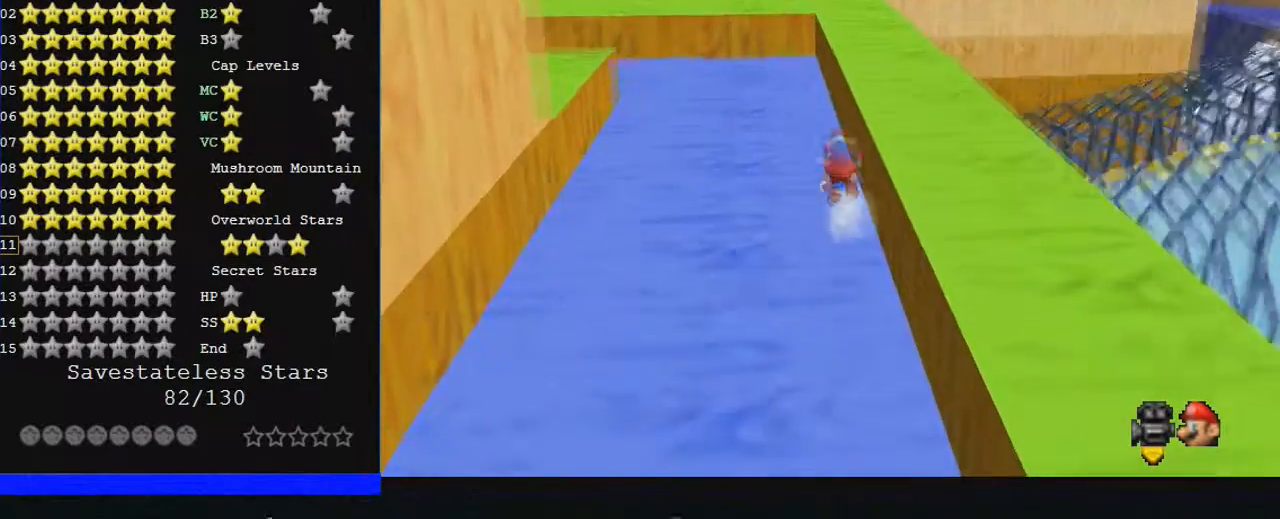
{"buttons": [], "left_stick": "up-left", "events": [[133, "B", "up"], [467, "left_stick", "up-left"]]}
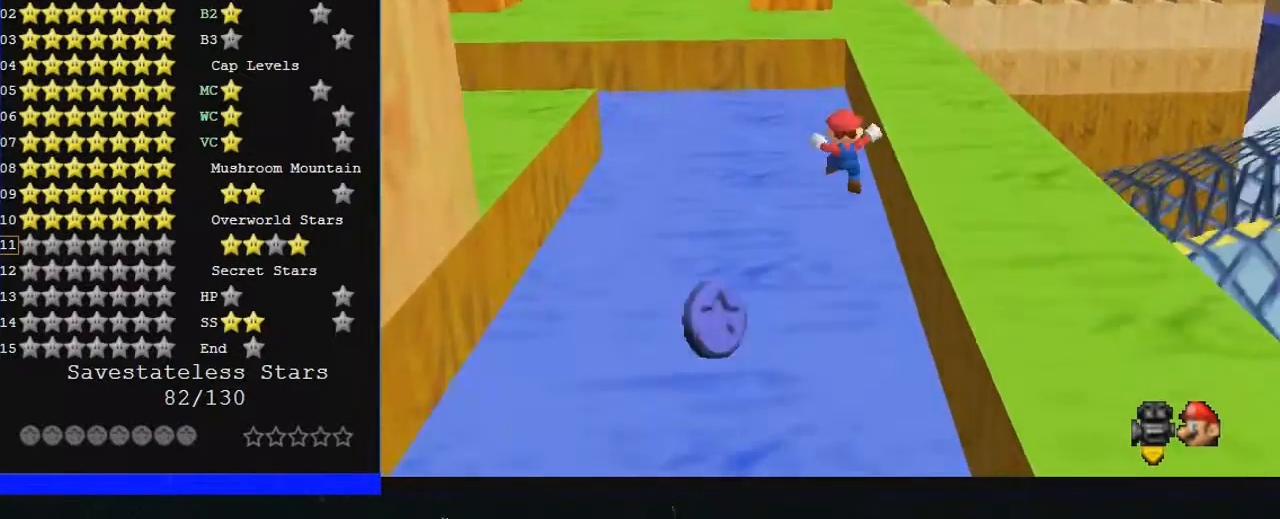
{"buttons": [], "left_stick": "up-left", "events": []}
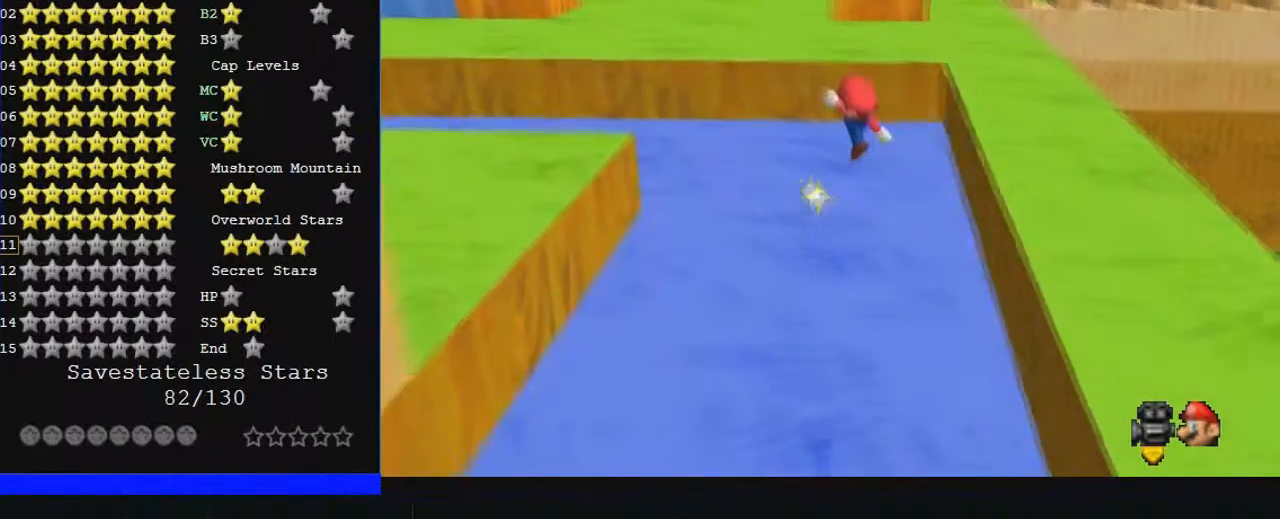
{"buttons": [], "left_stick": "up-left", "events": []}
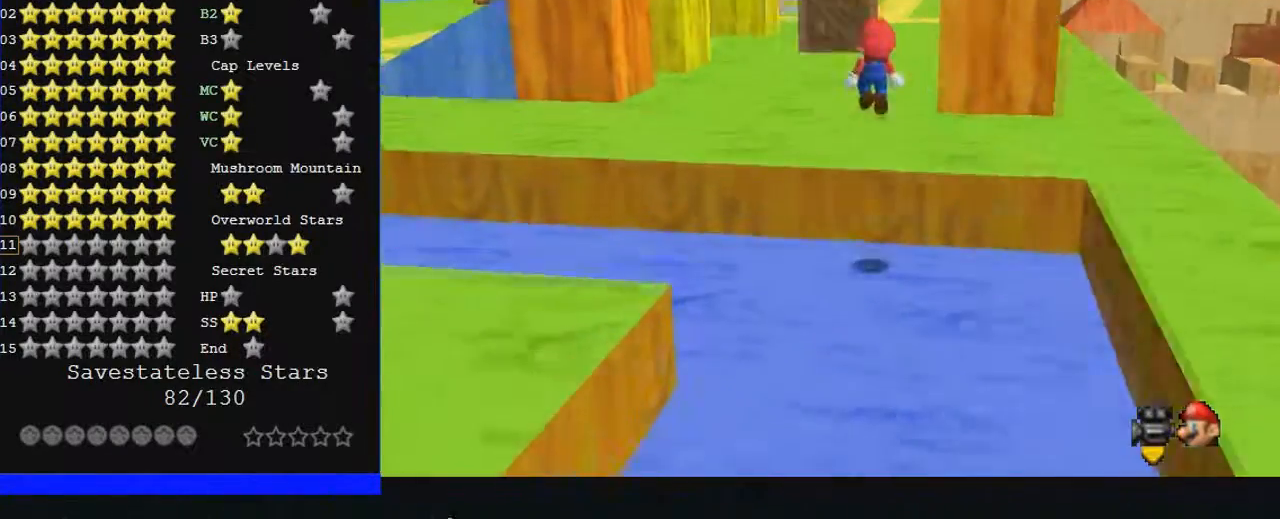
{"buttons": [], "left_stick": "center", "events": [[267, "left_stick", "down"], [400, "left_stick", "center"]]}
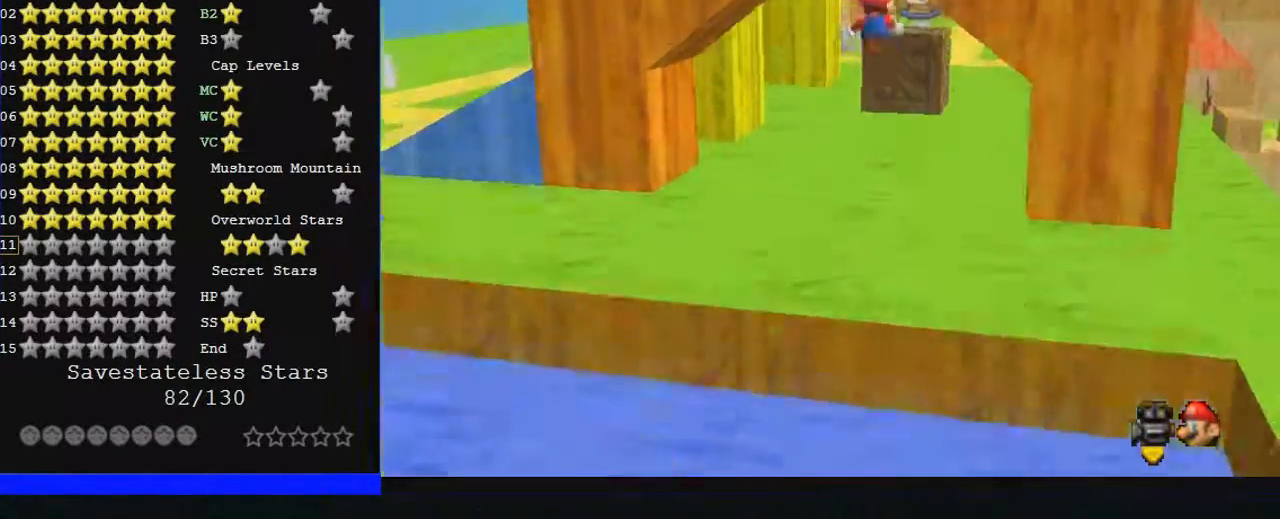
{"buttons": [], "left_stick": "up-right", "events": [[33, "left_stick", "up-right"]]}
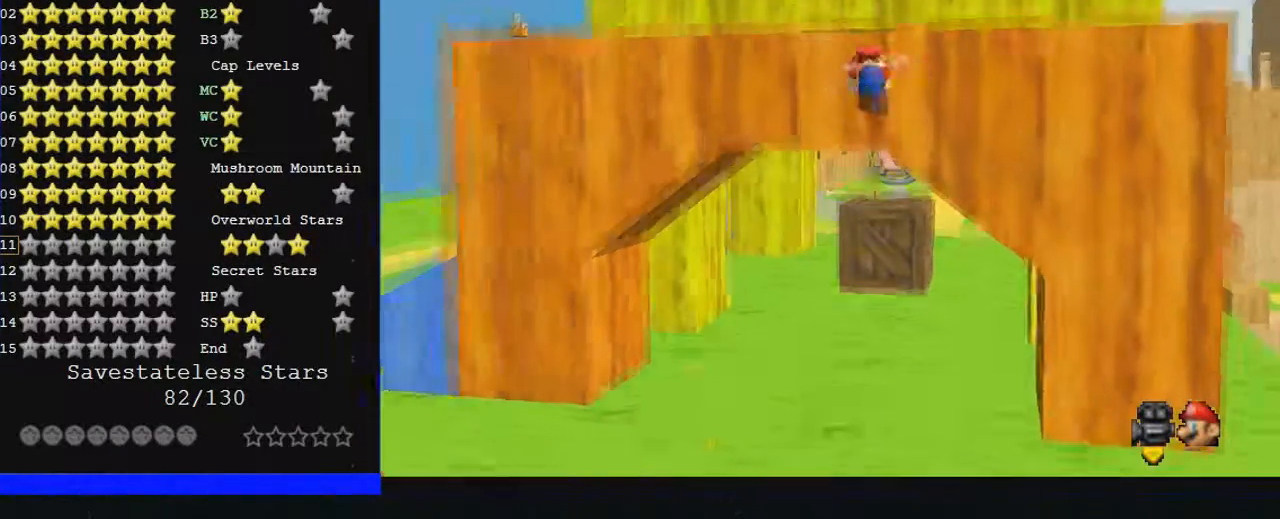
{"buttons": [], "left_stick": "up-right", "events": []}
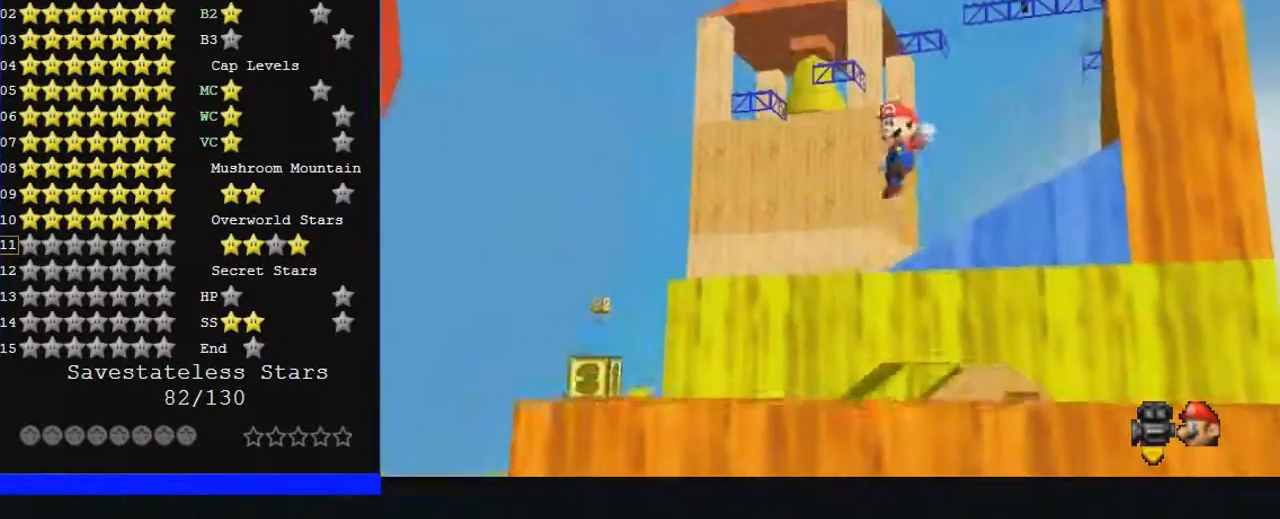
{"buttons": [], "left_stick": "up-right", "events": []}
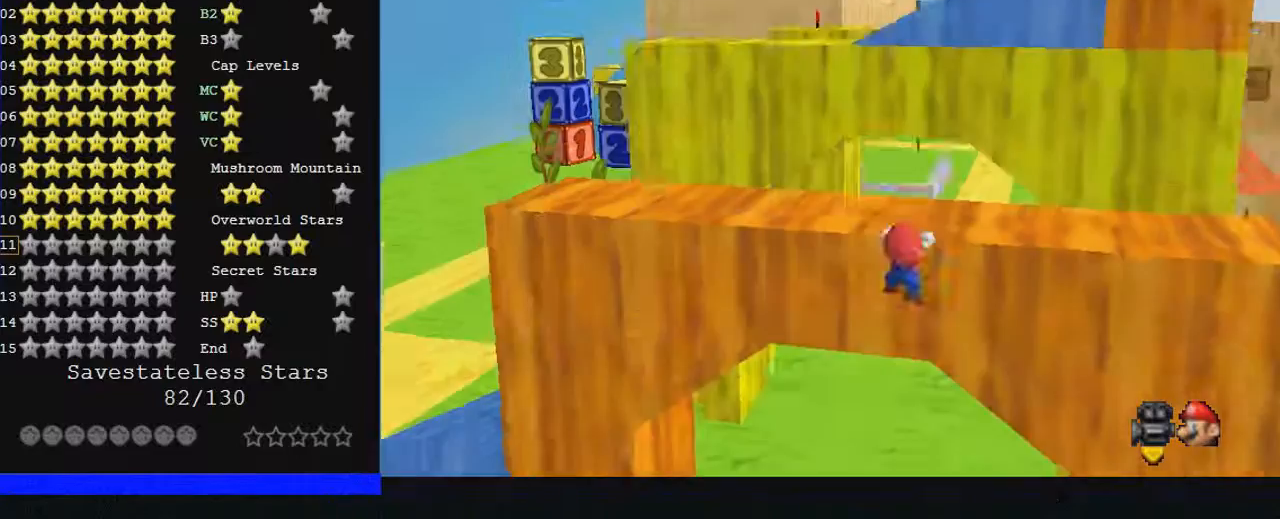
{"buttons": [], "left_stick": "center", "events": [[67, "left_stick", "up"], [267, "left_stick", "center"]]}
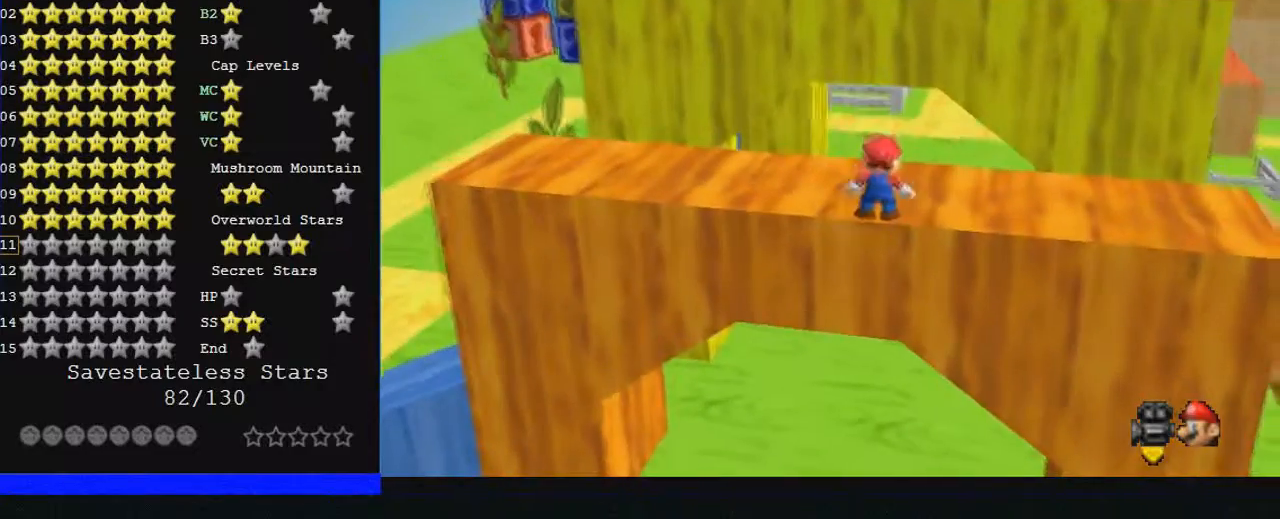
{"buttons": [], "left_stick": "up", "events": [[100, "left_stick", "up-left"], [200, "B", "down"], [367, "B", "up"], [400, "left_stick", "up"]]}
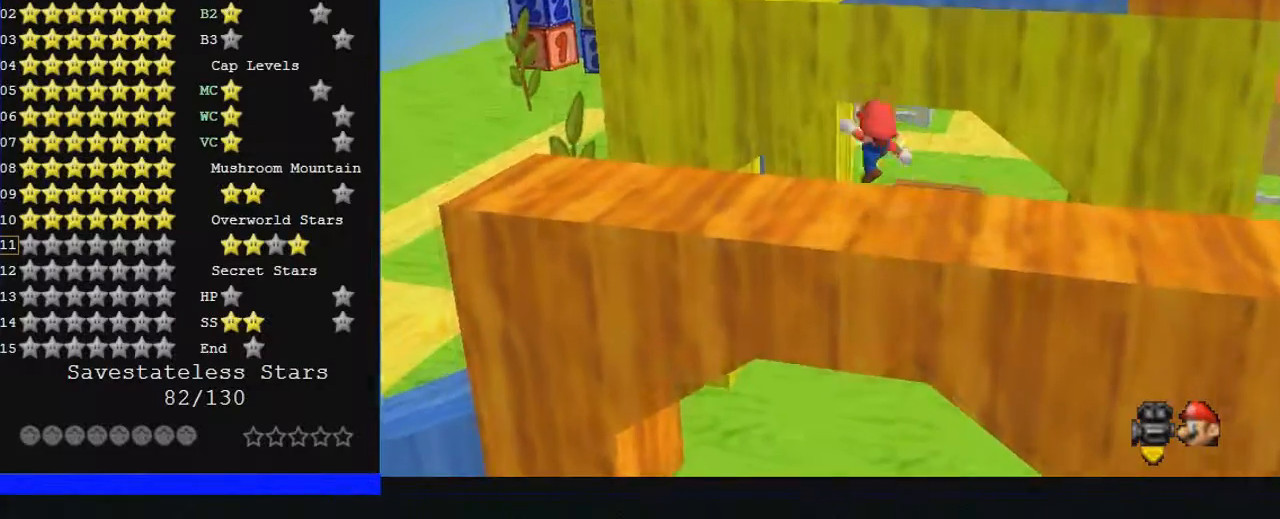
{"buttons": [], "left_stick": "up", "events": []}
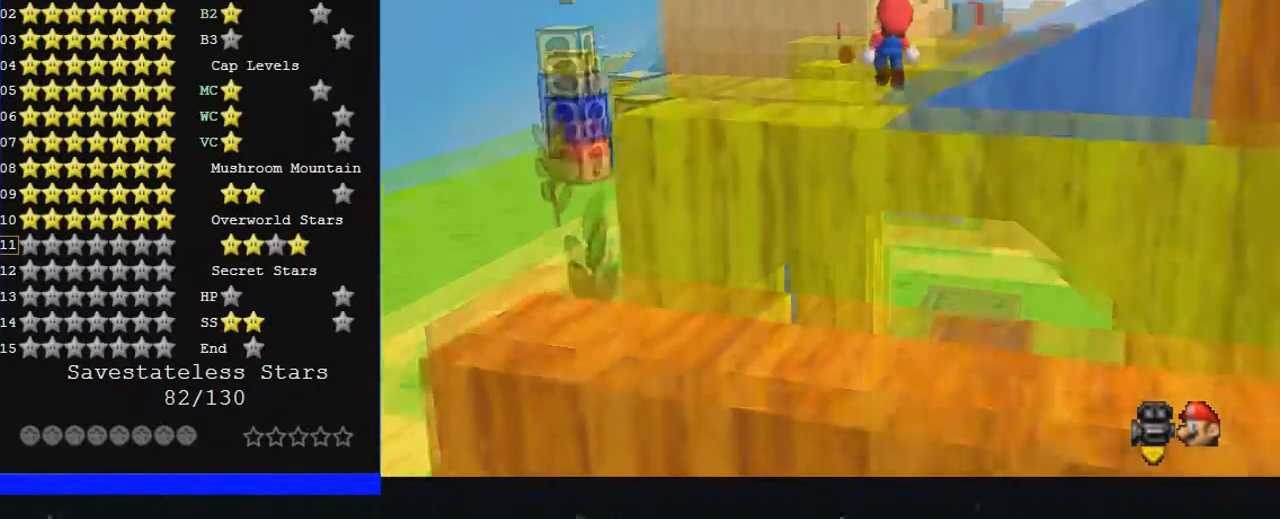
{"buttons": [], "left_stick": "up", "events": [[100, "left_stick", "center"], [300, "left_stick", "up"]]}
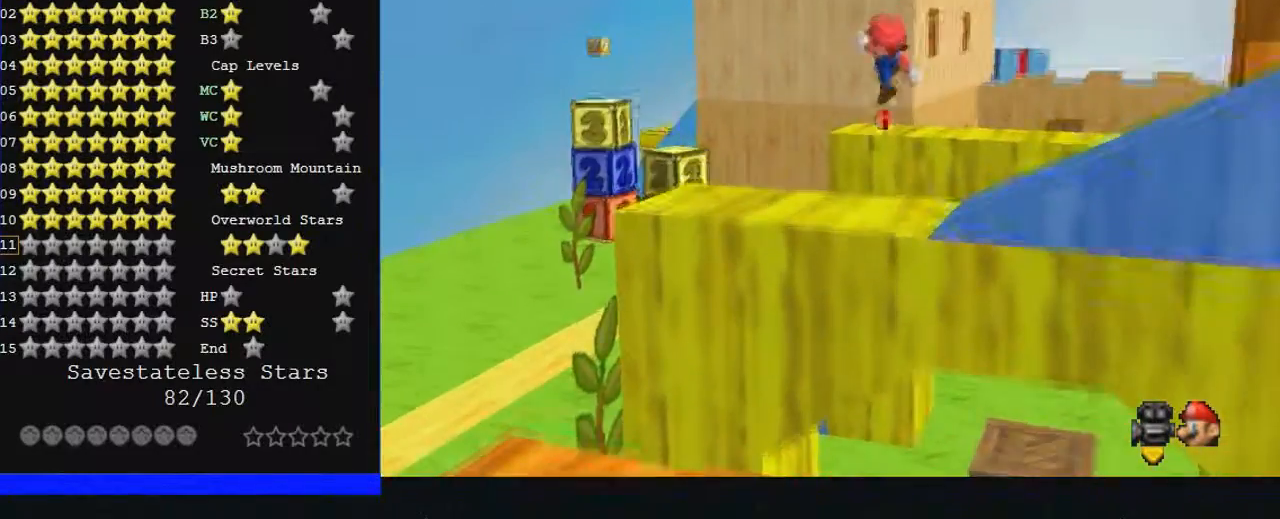
{"buttons": ["C_RIGHT"], "left_stick": "center", "events": [[67, "C_RIGHT", "down"], [133, "left_stick", "center"]]}
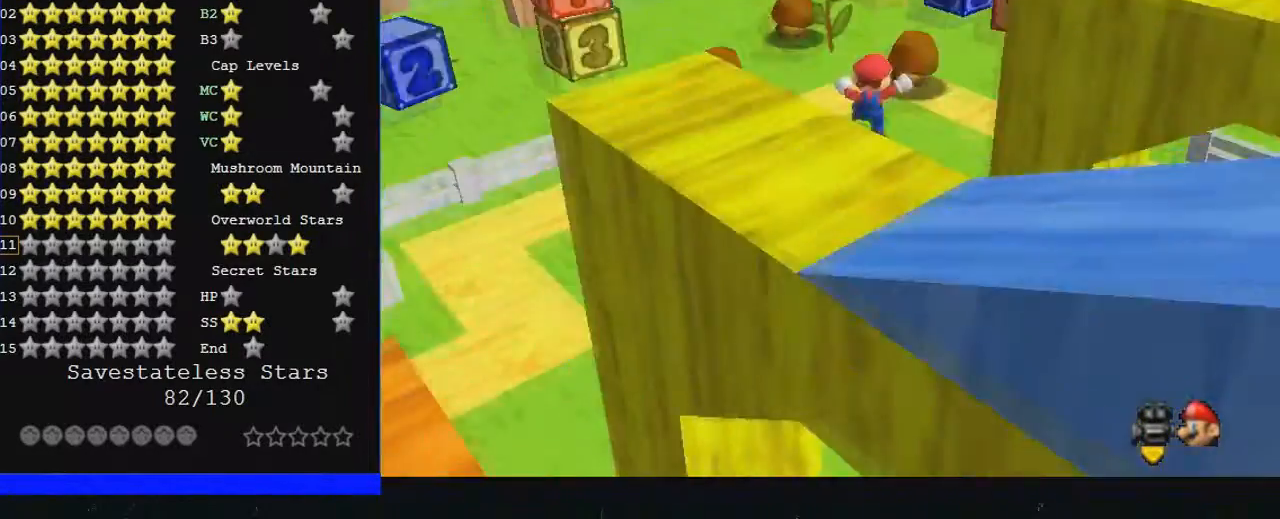
{"buttons": ["C_RIGHT"], "left_stick": "up", "events": [[367, "left_stick", "up"]]}
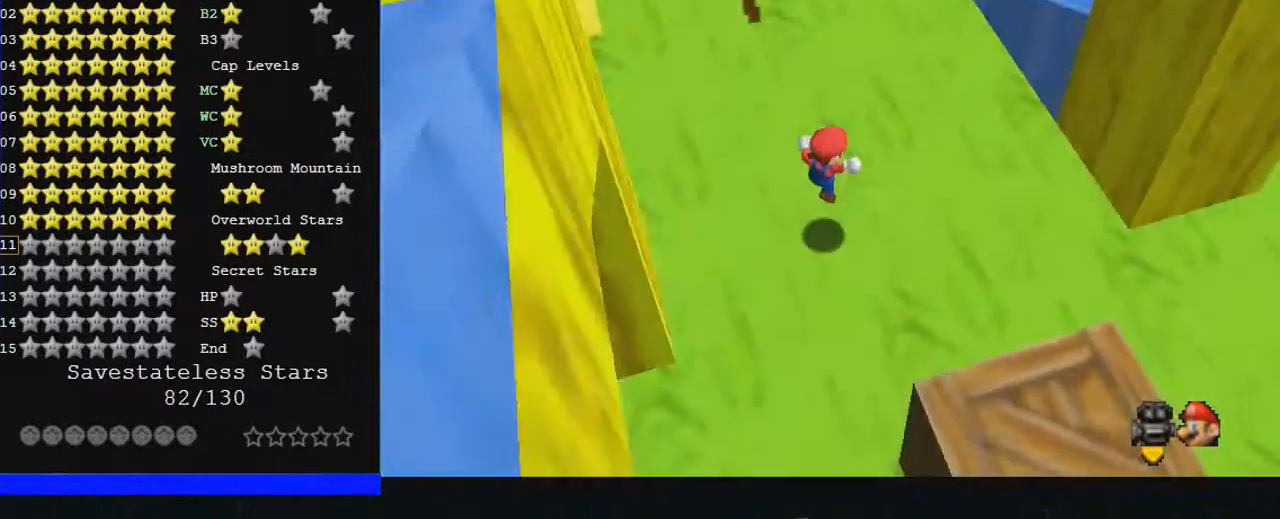
{"buttons": ["C_RIGHT"], "left_stick": "up", "events": []}
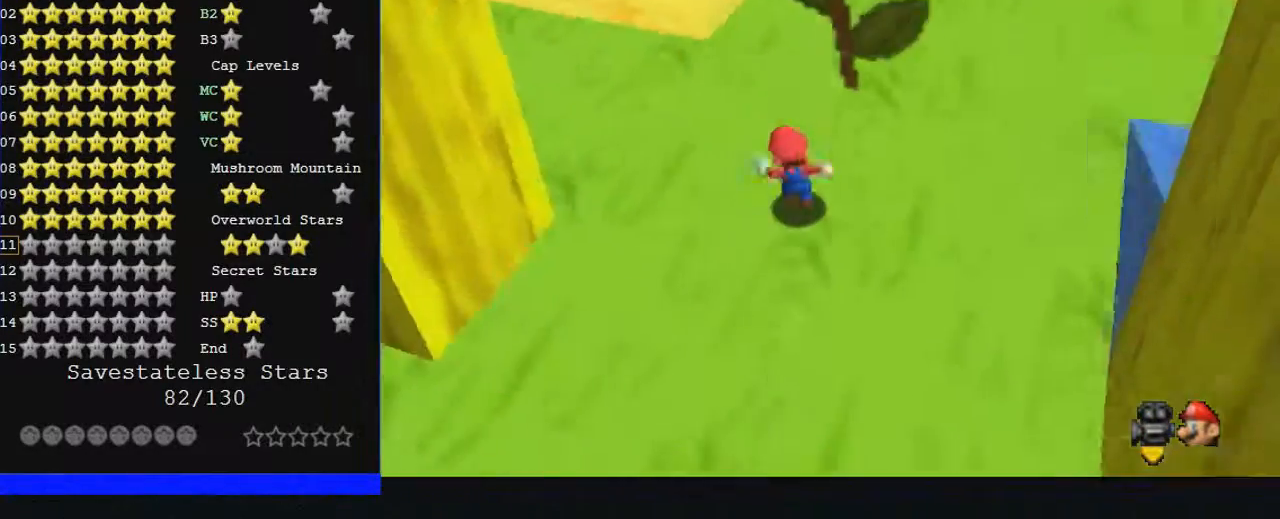
{"buttons": ["C_RIGHT"], "left_stick": "up", "events": []}
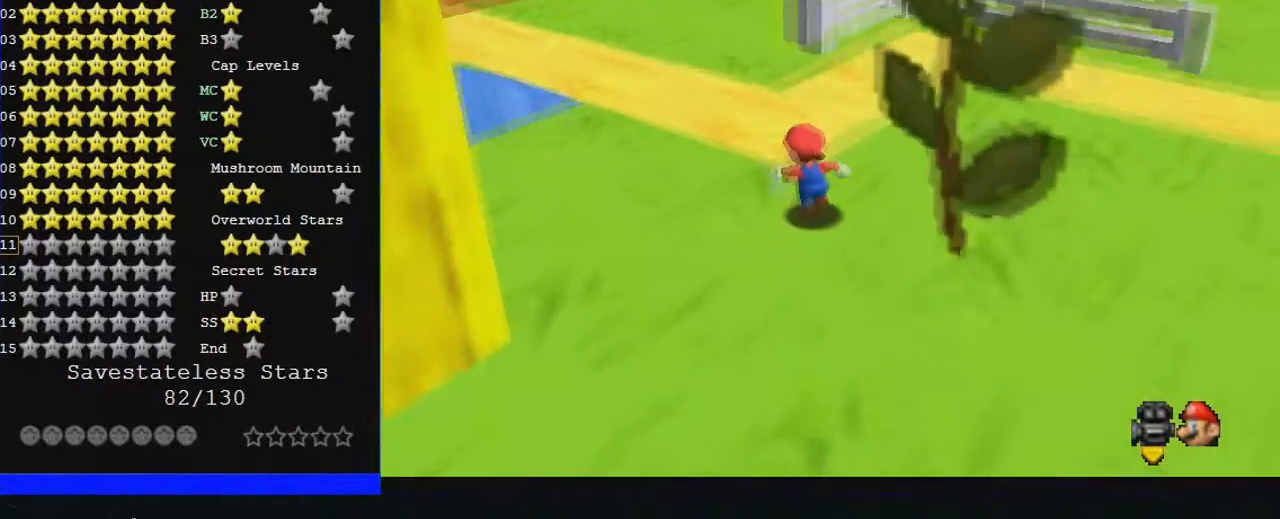
{"buttons": ["C_UP"], "left_stick": "center", "events": [[300, "C_RIGHT", "up"], [467, "C_UP", "down"], [467, "left_stick", "center"]]}
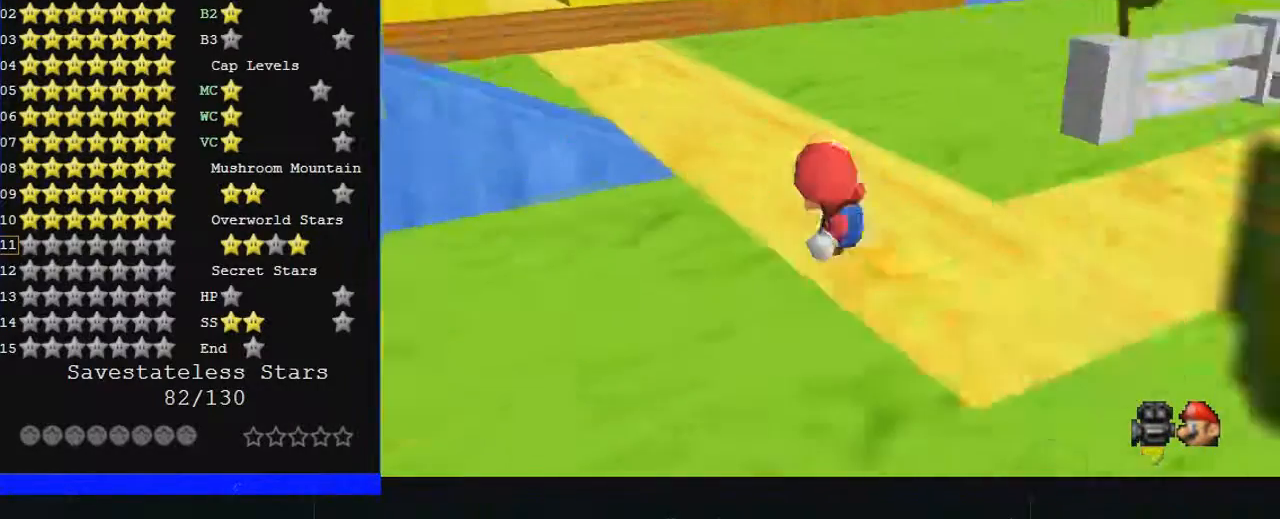
{"buttons": [], "left_stick": "down-left", "events": [[167, "C_UP", "up"], [200, "C_UP", "down"], [267, "C_UP", "up"], [433, "C_UP", "down"], [500, "C_UP", "up"], [500, "left_stick", "down-left"]]}
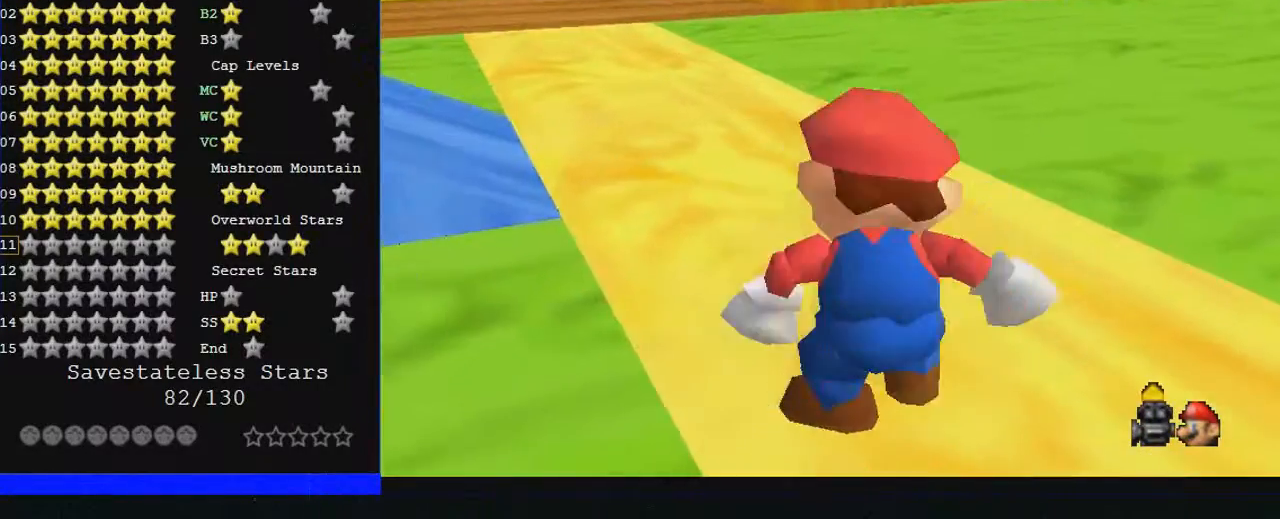
{"buttons": [], "left_stick": "down-left", "events": []}
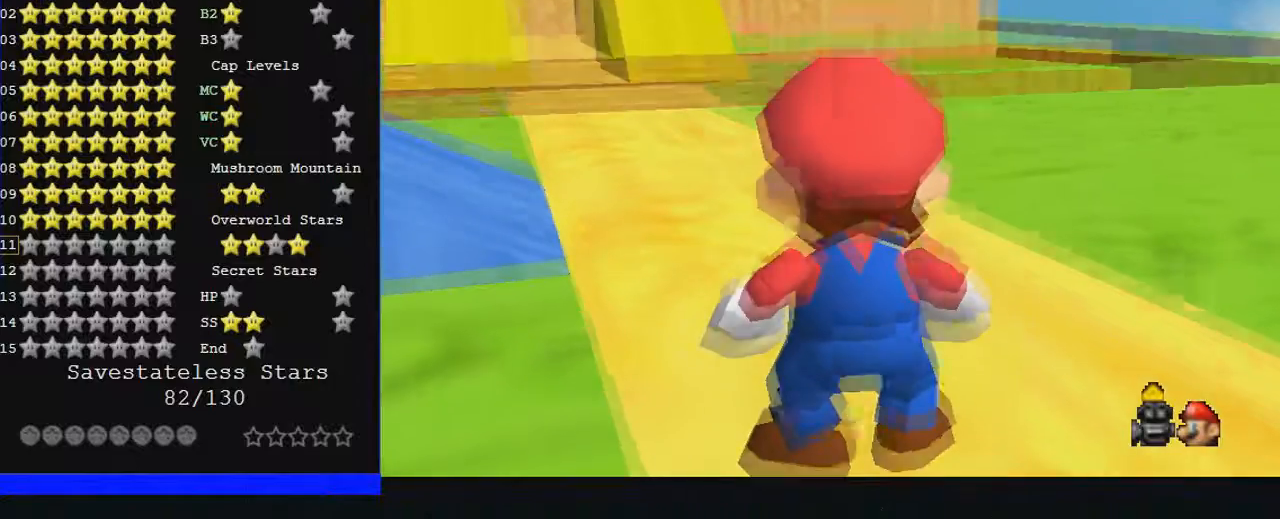
{"buttons": [], "left_stick": "down-left", "events": []}
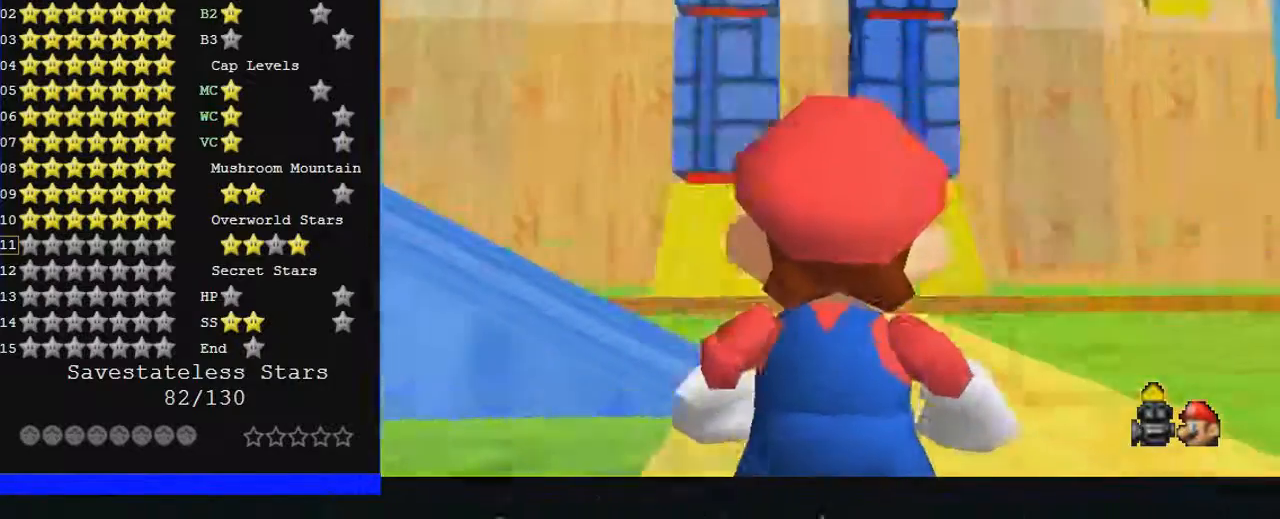
{"buttons": [], "left_stick": "center", "events": [[233, "left_stick", "center"]]}
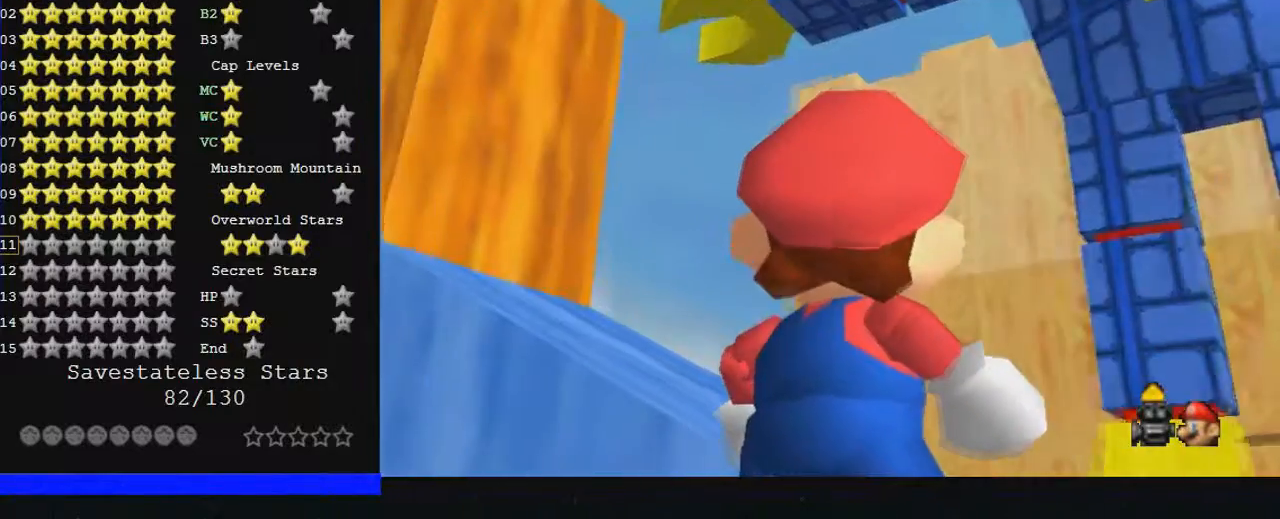
{"buttons": [], "left_stick": "up-left", "events": [[133, "left_stick", "left"], [300, "left_stick", "up-left"]]}
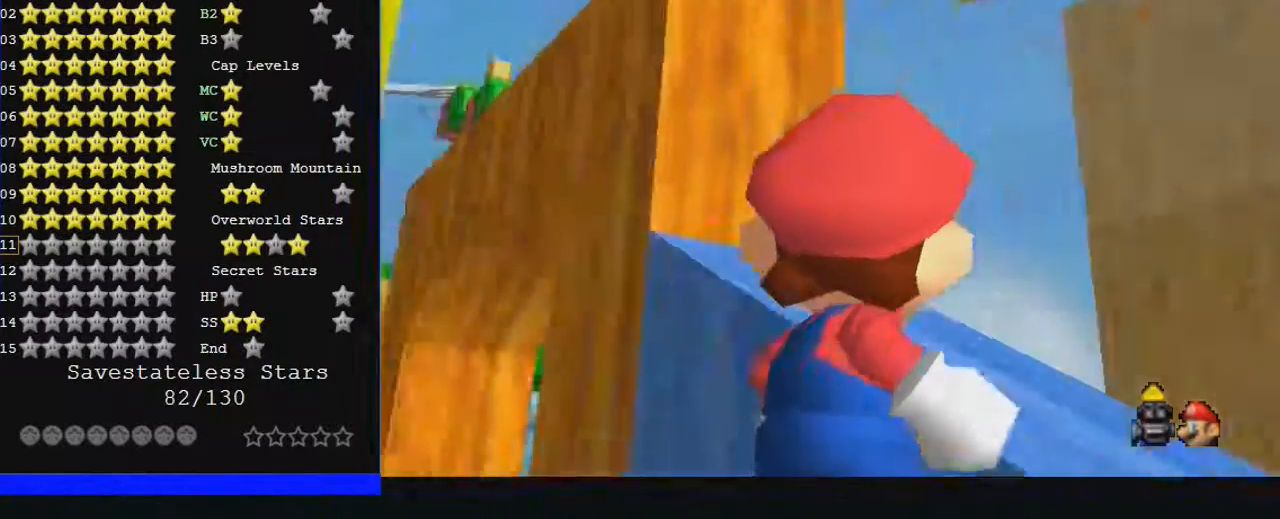
{"buttons": [], "left_stick": "down-left", "events": [[67, "left_stick", "center"], [300, "left_stick", "down-left"]]}